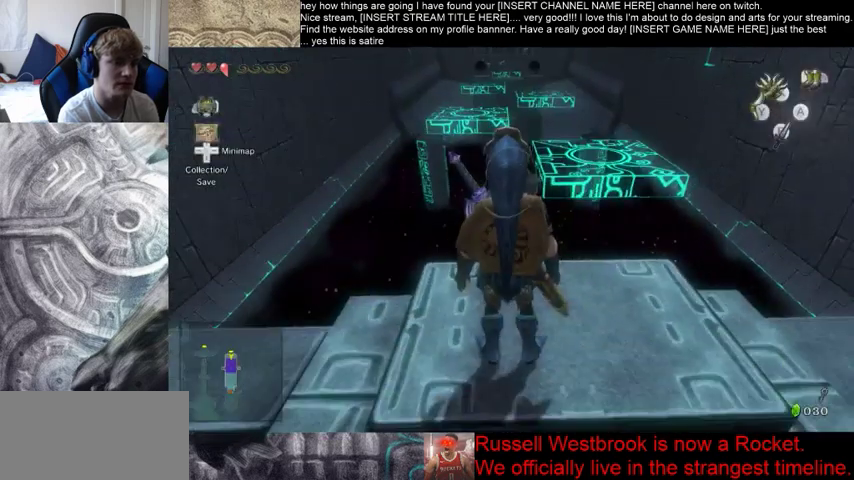
Gameplay with a controller (Xbox layout); each line is a JSON object with the inputs held at the frame after it. "events" lists button and stick changes between this image and that frame as [ms after this image, input, new state], when the widget could be followed in between. Not read: L3 R3.
{"buttons": [], "left_stick": "center", "right_stick": "center", "events": [[167, "right_stick", "down"], [400, "right_stick", "center"]]}
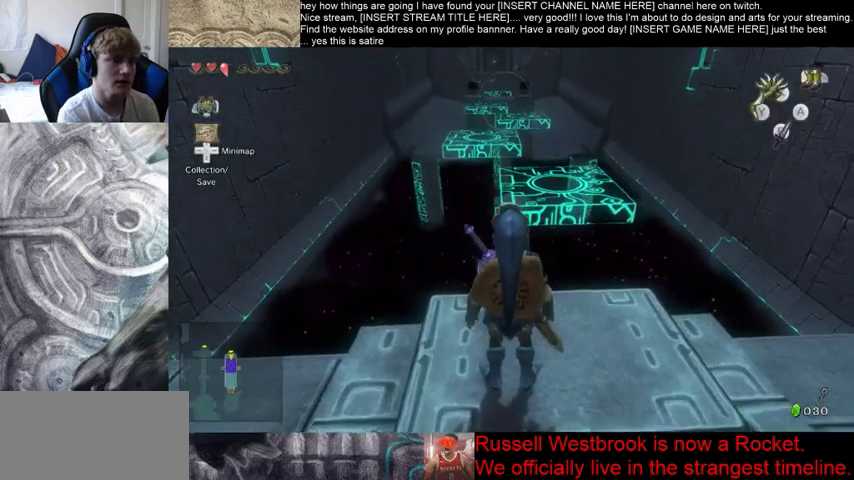
{"buttons": [], "left_stick": "center", "right_stick": "center", "events": []}
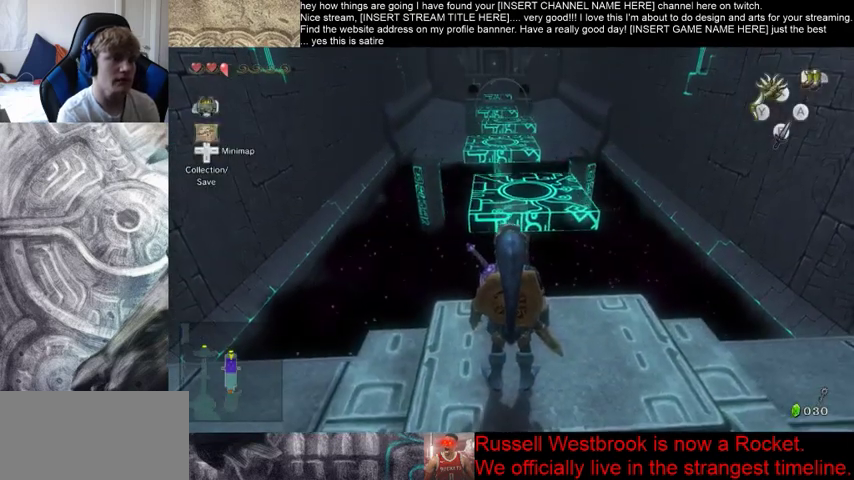
{"buttons": [], "left_stick": "center", "right_stick": "down", "events": [[133, "right_stick", "down"]]}
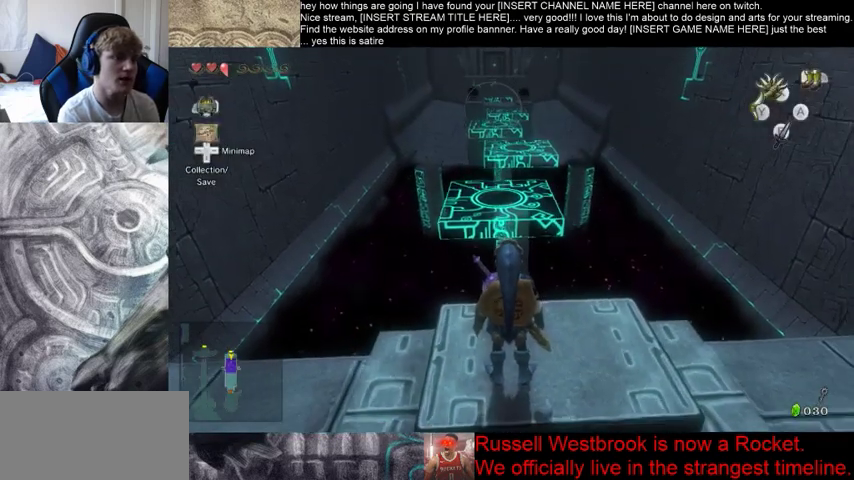
{"buttons": [], "left_stick": "center", "right_stick": "down", "events": []}
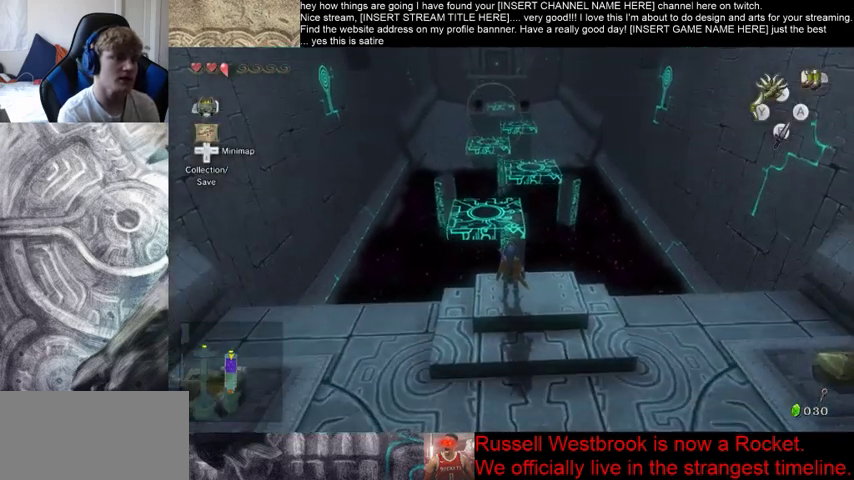
{"buttons": [], "left_stick": "center", "right_stick": "center", "events": [[100, "right_stick", "center"]]}
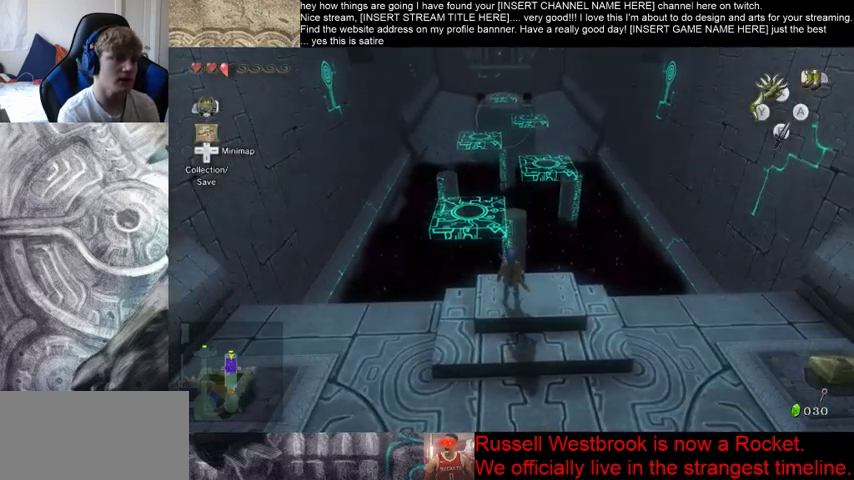
{"buttons": [], "left_stick": "center", "right_stick": "center", "events": []}
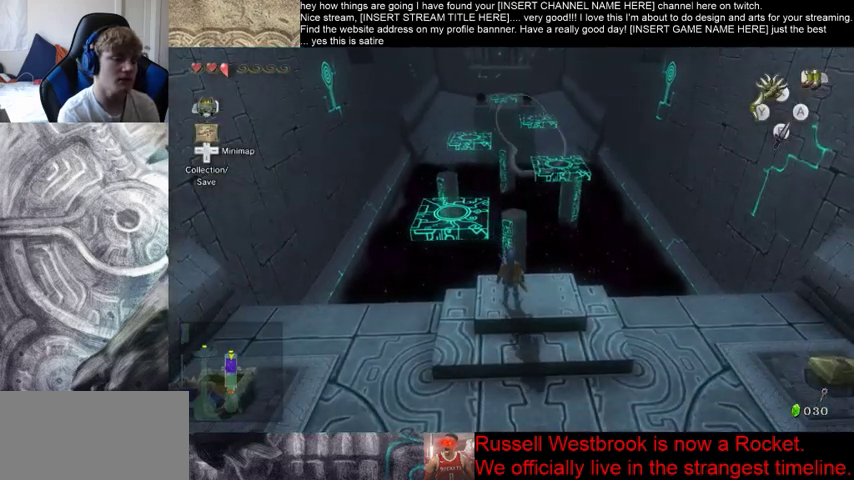
{"buttons": [], "left_stick": "center", "right_stick": "center", "events": []}
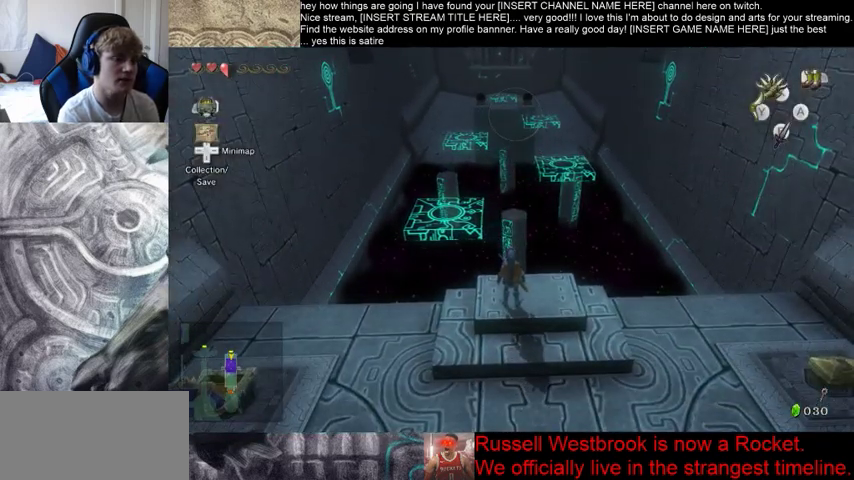
{"buttons": [], "left_stick": "center", "right_stick": "center", "events": []}
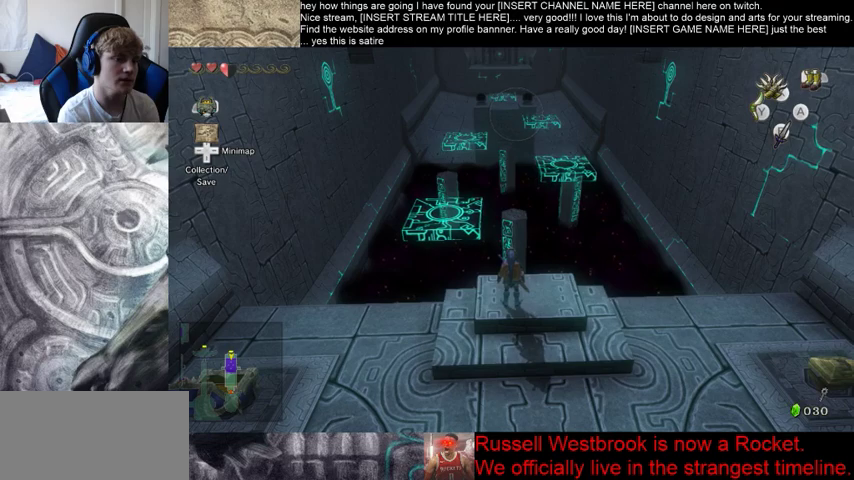
{"buttons": [], "left_stick": "center", "right_stick": "center", "events": []}
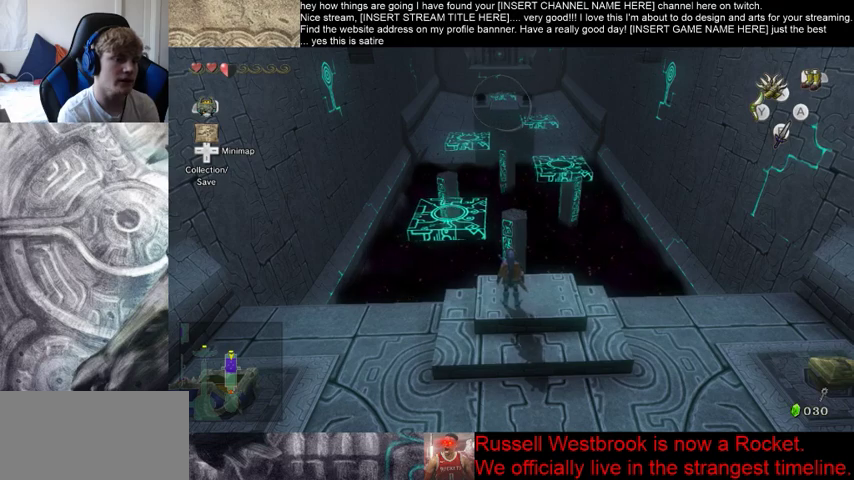
{"buttons": [], "left_stick": "center", "right_stick": "center", "events": []}
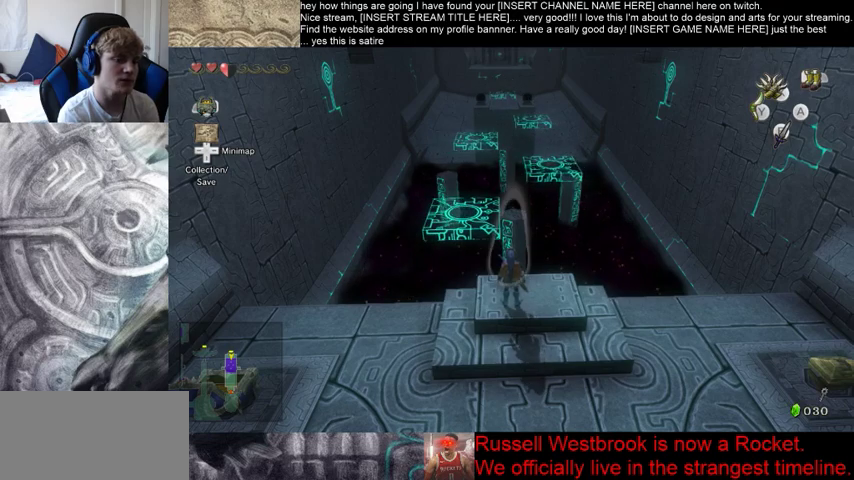
{"buttons": [], "left_stick": "center", "right_stick": "down", "events": [[67, "right_stick", "down"]]}
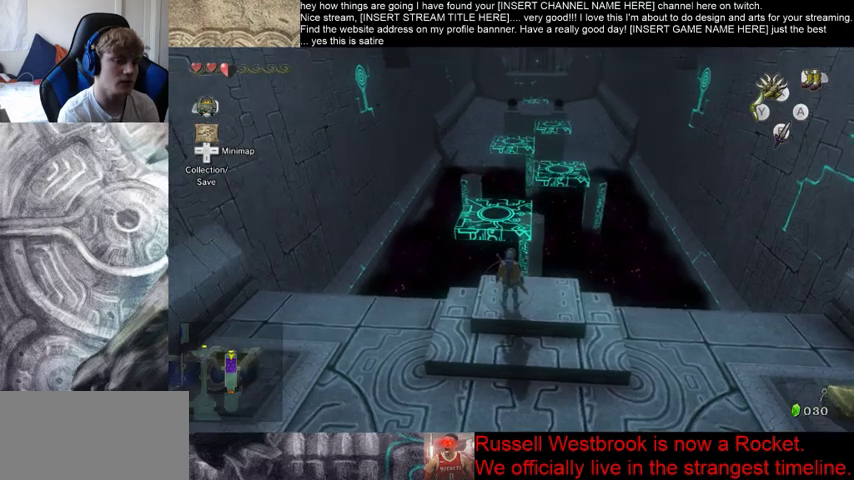
{"buttons": [], "left_stick": "center", "right_stick": "left", "events": [[133, "right_stick", "left"]]}
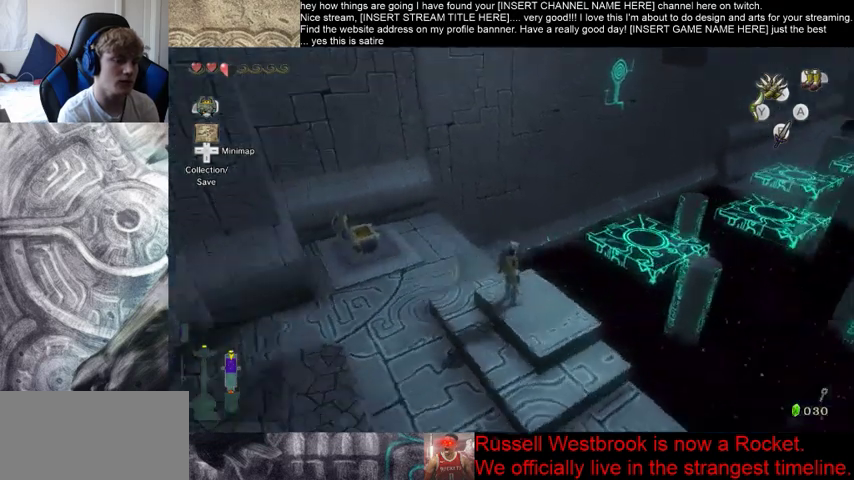
{"buttons": [], "left_stick": "center", "right_stick": "left", "events": []}
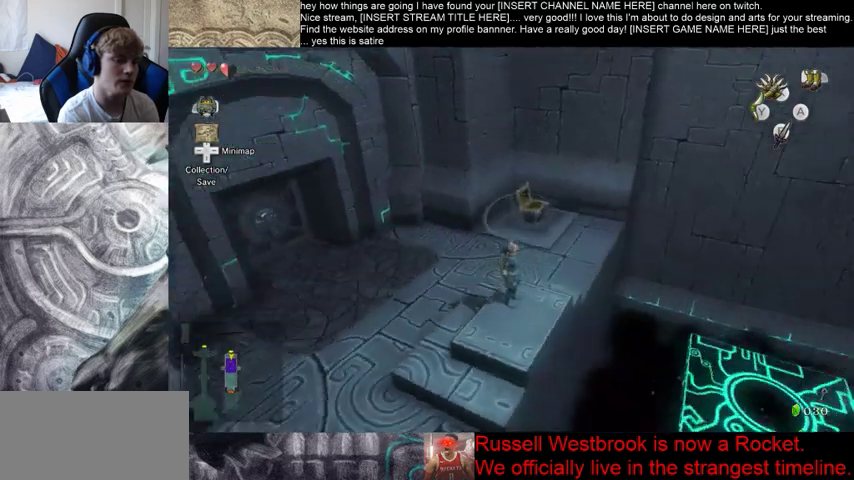
{"buttons": [], "left_stick": "center", "right_stick": "left", "events": []}
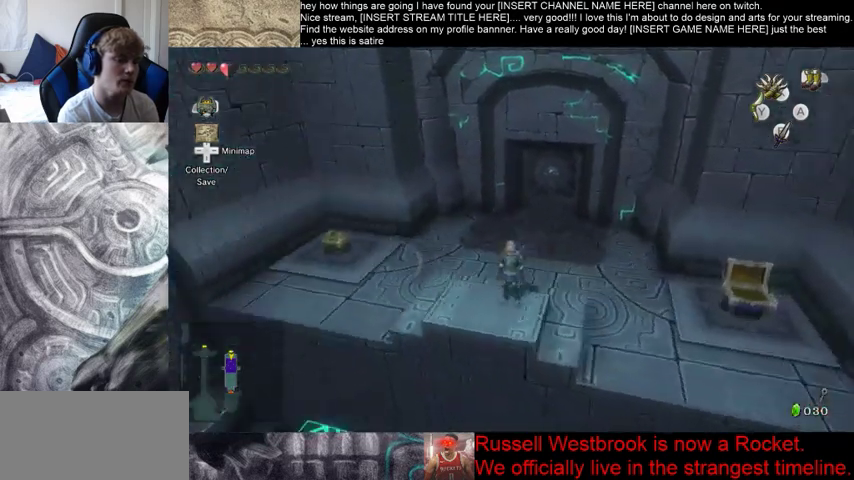
{"buttons": [], "left_stick": "center", "right_stick": "center", "events": [[333, "right_stick", "center"]]}
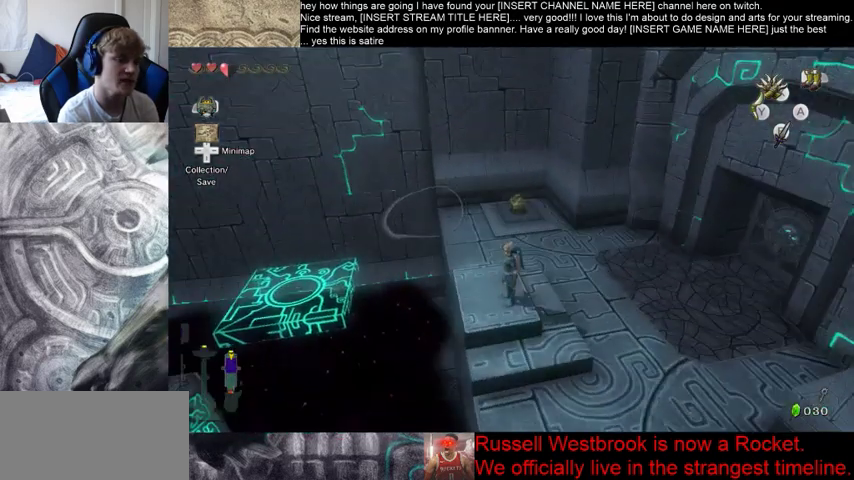
{"buttons": [], "left_stick": "center", "right_stick": "down-right", "events": [[333, "right_stick", "down-right"]]}
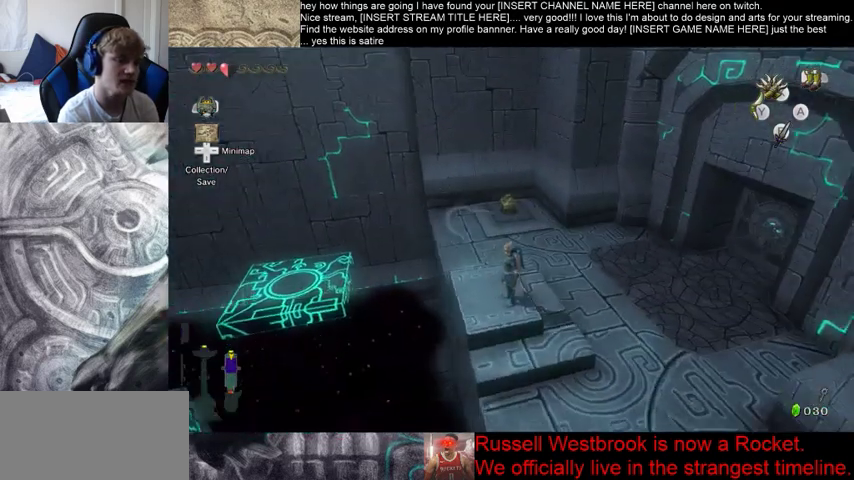
{"buttons": [], "left_stick": "center", "right_stick": "down-right", "events": []}
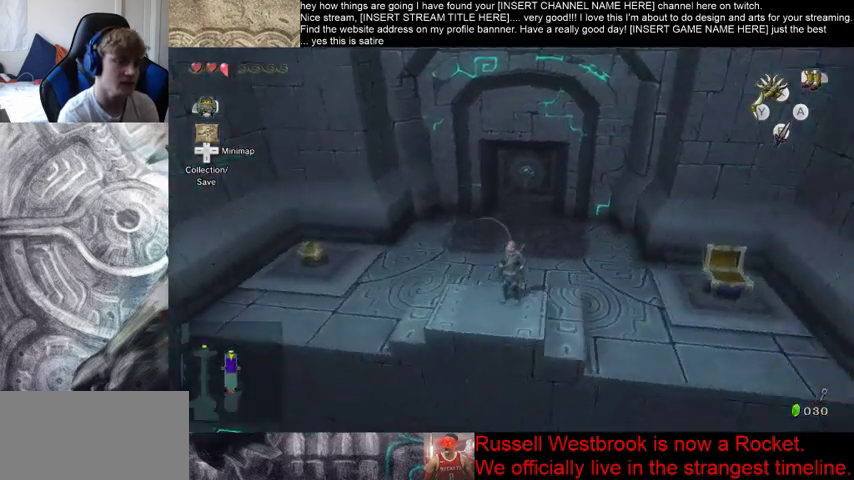
{"buttons": [], "left_stick": "center", "right_stick": "right", "events": [[167, "right_stick", "center"], [367, "right_stick", "right"]]}
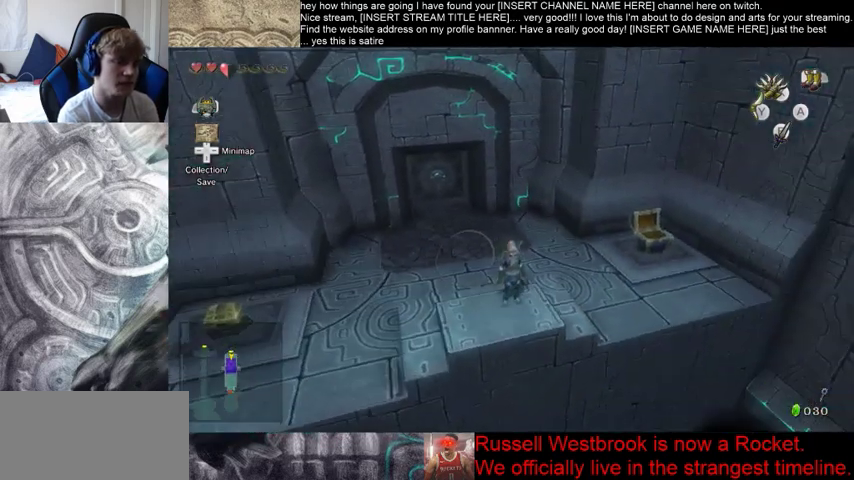
{"buttons": [], "left_stick": "center", "right_stick": "right", "events": []}
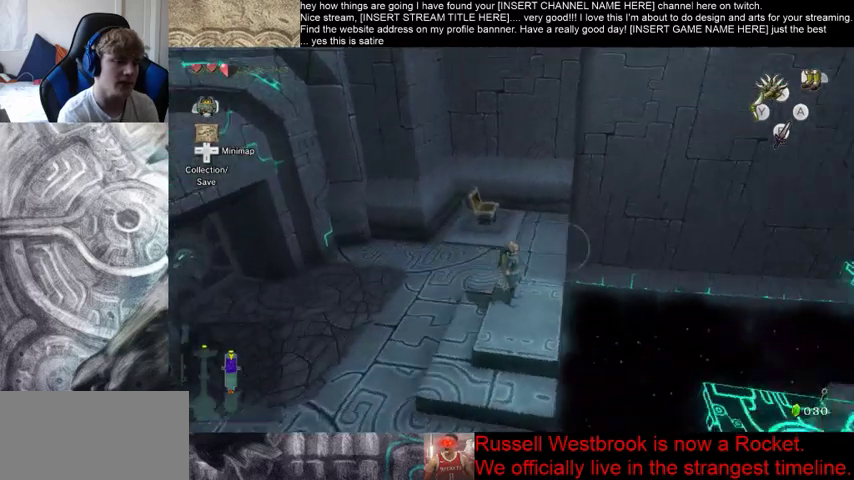
{"buttons": [], "left_stick": "center", "right_stick": "right", "events": []}
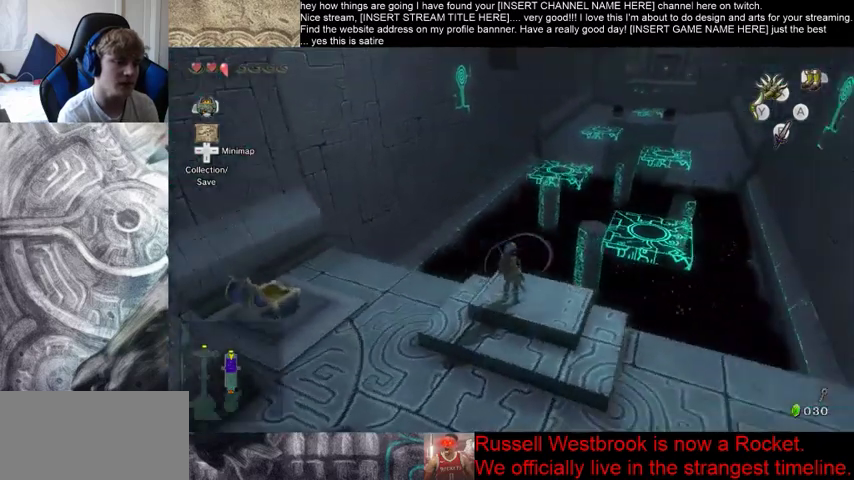
{"buttons": [], "left_stick": "center", "right_stick": "center", "events": [[200, "right_stick", "center"]]}
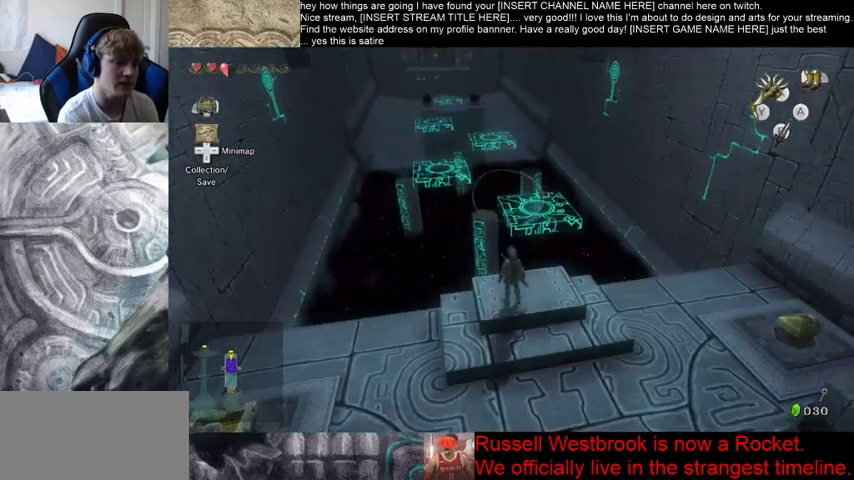
{"buttons": [], "left_stick": "center", "right_stick": "center", "events": []}
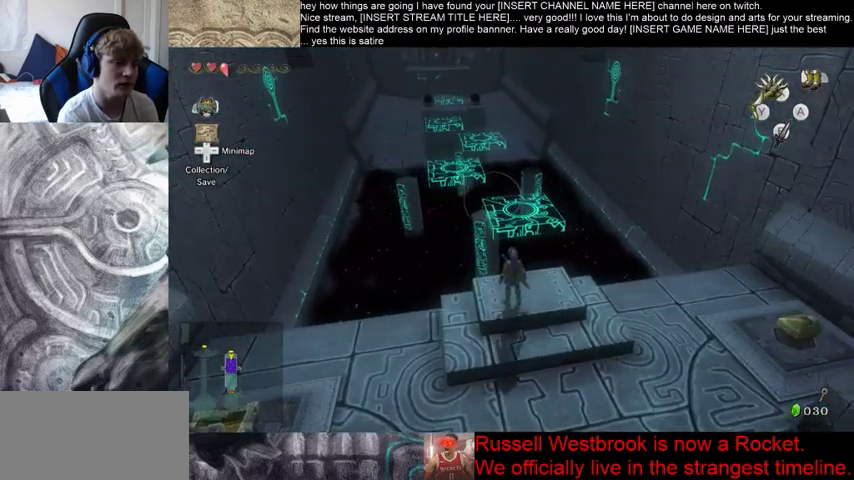
{"buttons": [], "left_stick": "center", "right_stick": "center", "events": []}
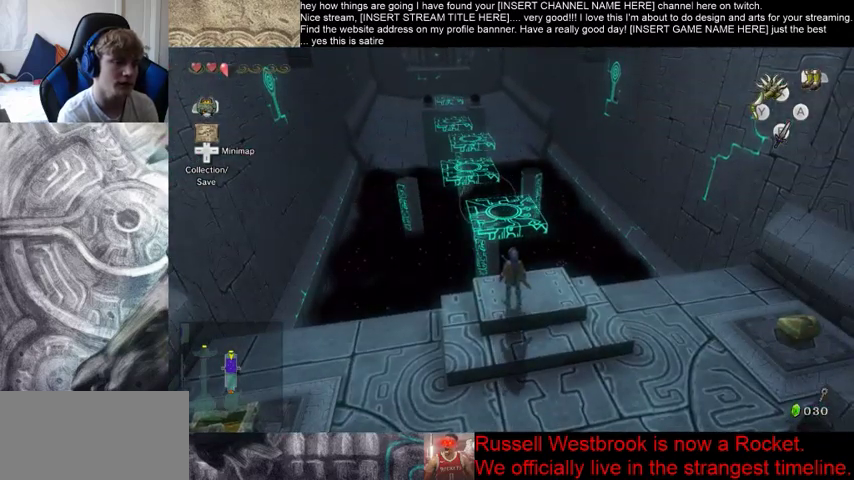
{"buttons": [], "left_stick": "center", "right_stick": "center", "events": []}
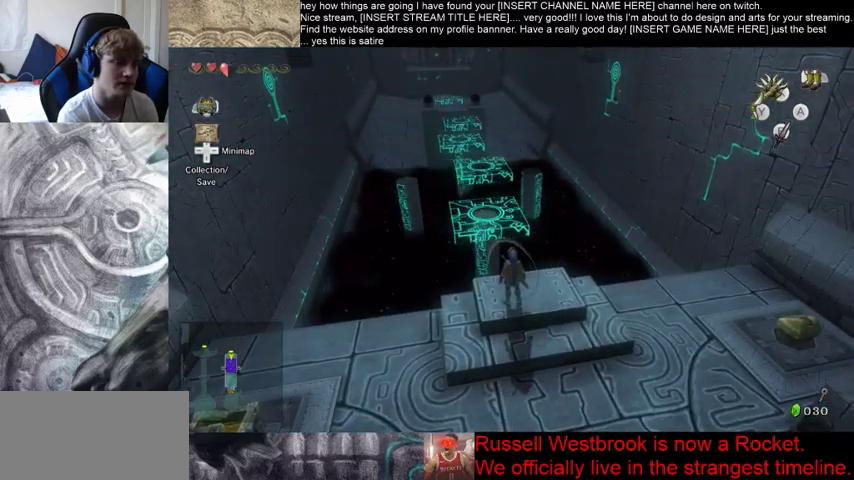
{"buttons": [], "left_stick": "center", "right_stick": "down-right", "events": [[267, "right_stick", "down-right"]]}
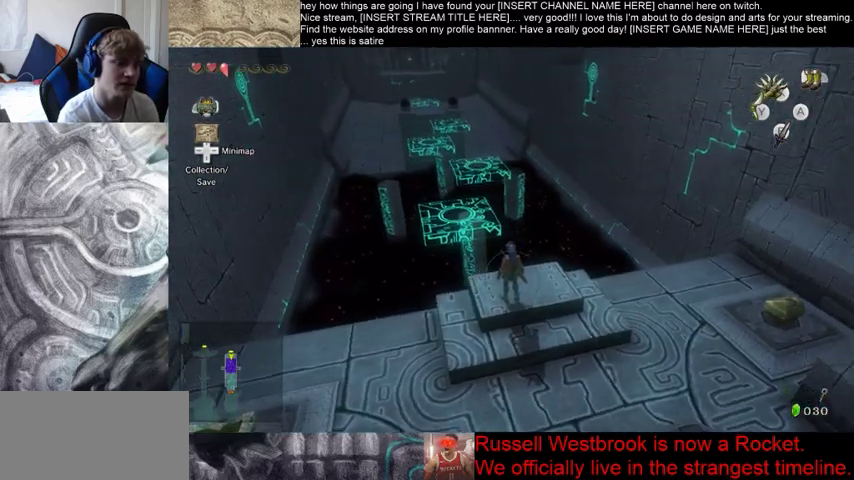
{"buttons": [], "left_stick": "center", "right_stick": "down-right", "events": []}
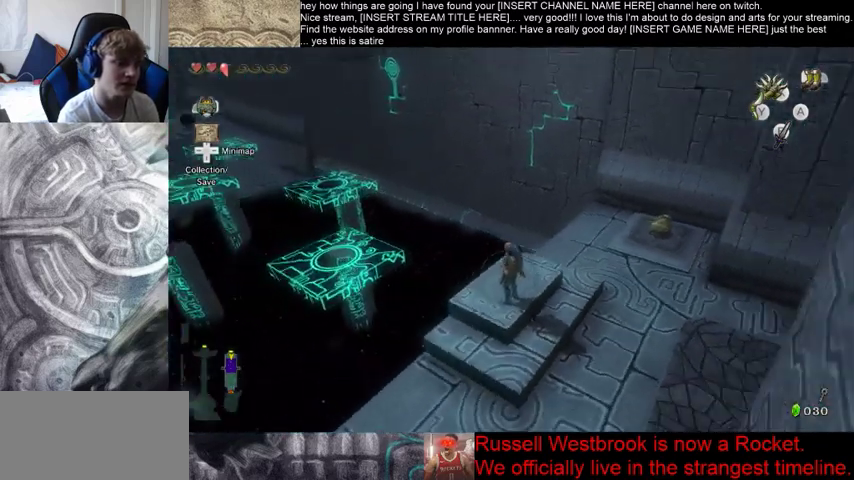
{"buttons": [], "left_stick": "center", "right_stick": "down-right", "events": []}